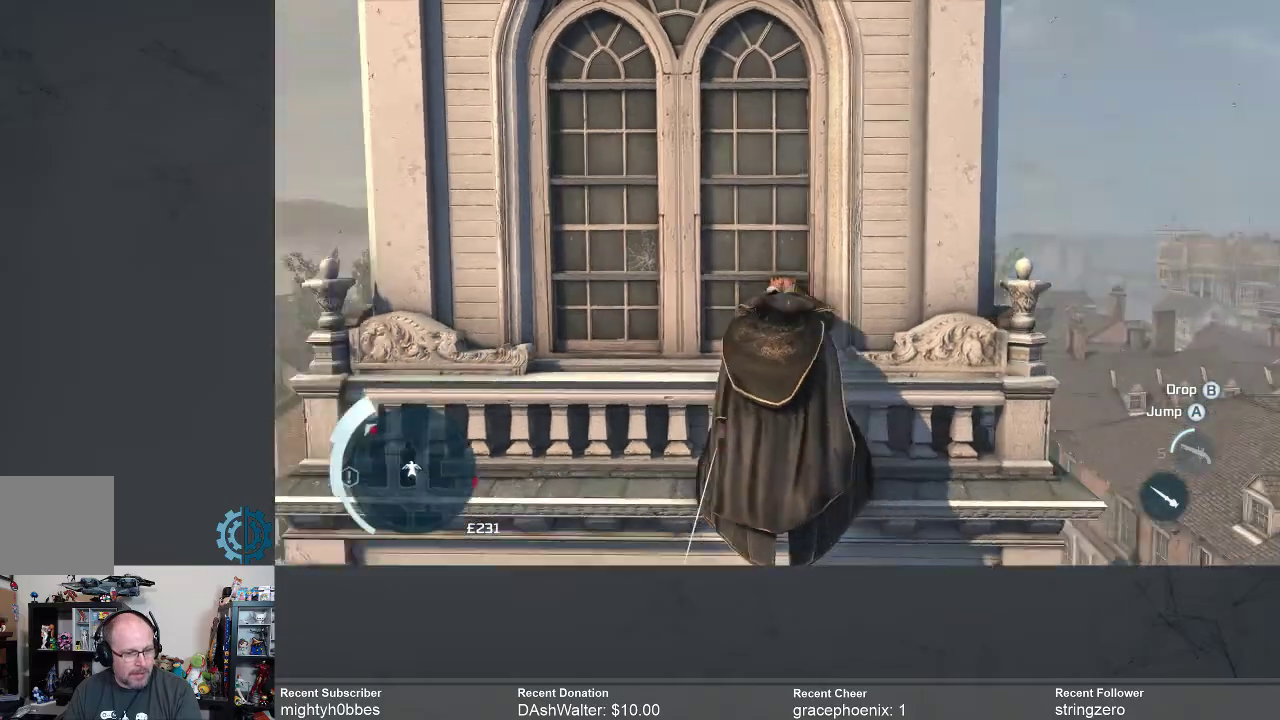
Gameplay with a controller (Xbox layout); each line is a JSON object with the inputs held at the frame after it. "events" lists button and stick changes between this image and that frame as [ms after this image, input, new state], when the widget could be followed in between.
{"buttons": ["R2"], "left_stick": "center", "right_stick": "center", "events": [[67, "right_stick", "center"], [200, "left_stick", "center"]]}
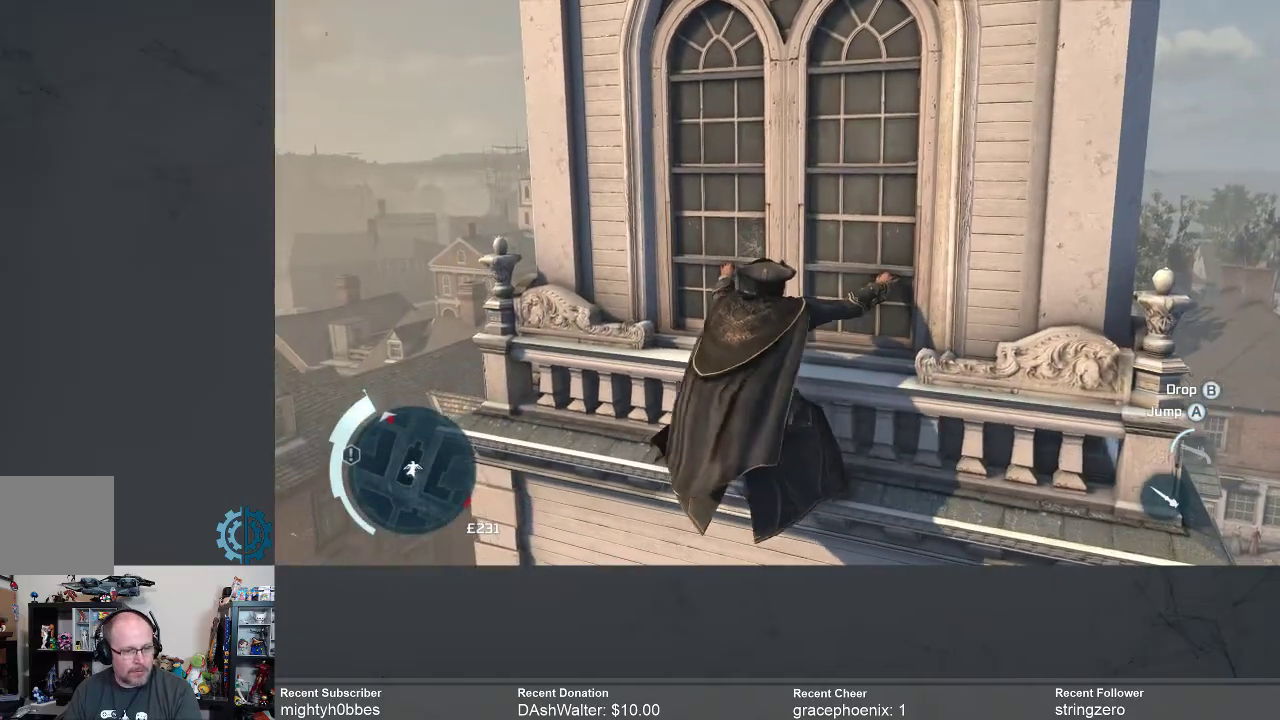
{"buttons": ["R2"], "left_stick": "center", "right_stick": "center", "events": [[267, "right_stick", "down-right"], [400, "right_stick", "center"]]}
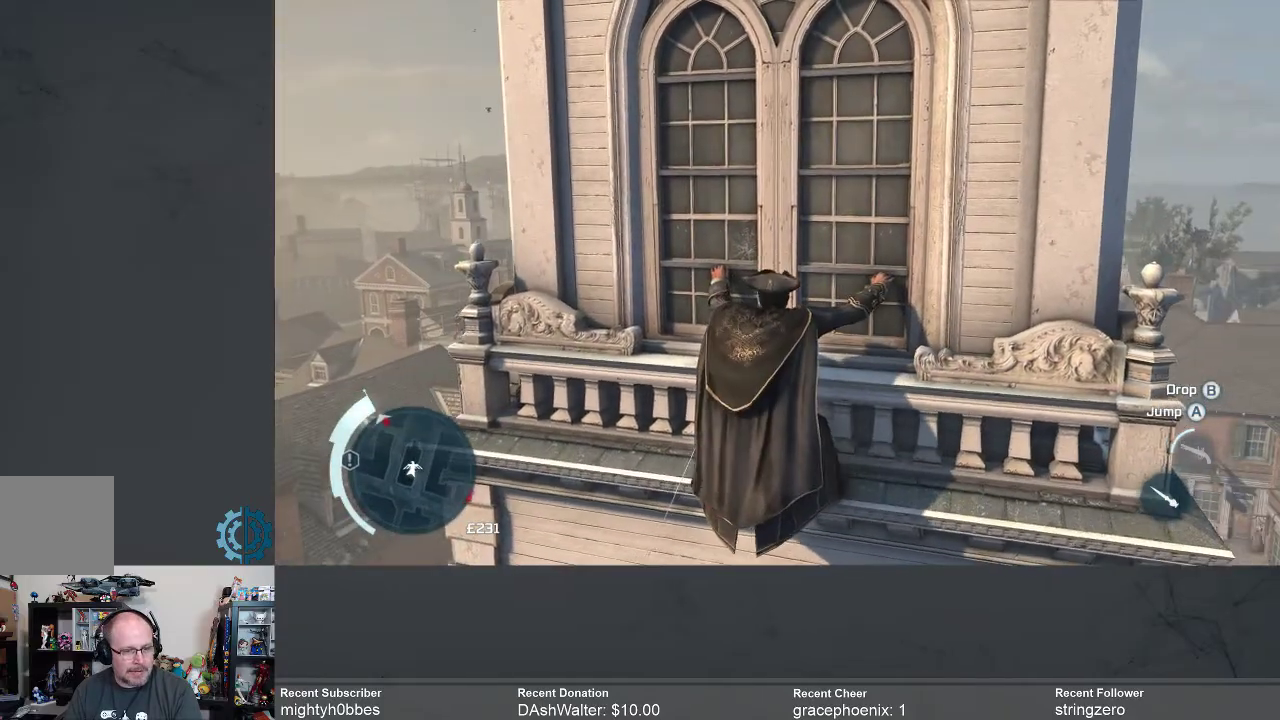
{"buttons": ["R2"], "left_stick": "up", "right_stick": "center", "events": [[67, "left_stick", "up"]]}
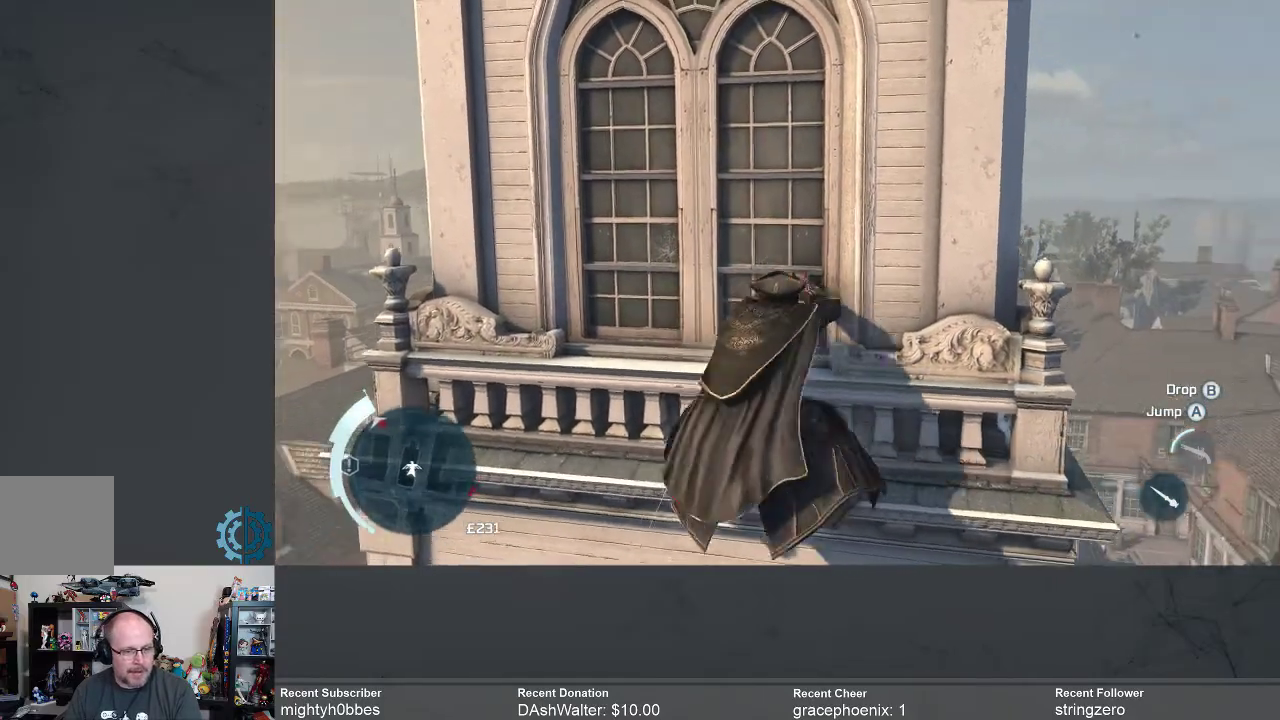
{"buttons": ["R2"], "left_stick": "up-left", "right_stick": "center", "events": [[100, "left_stick", "up-left"], [200, "left_stick", "left"], [500, "left_stick", "up-left"]]}
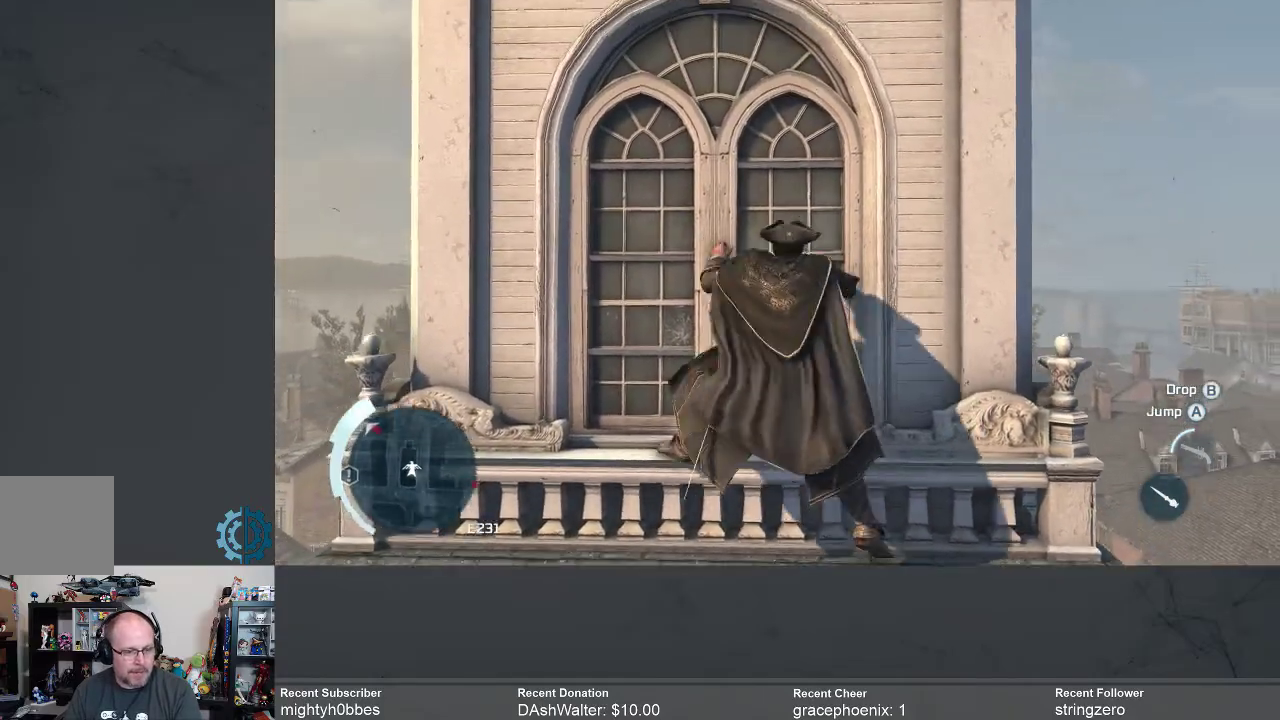
{"buttons": ["R2"], "left_stick": "up", "right_stick": "center", "events": [[100, "left_stick", "up"]]}
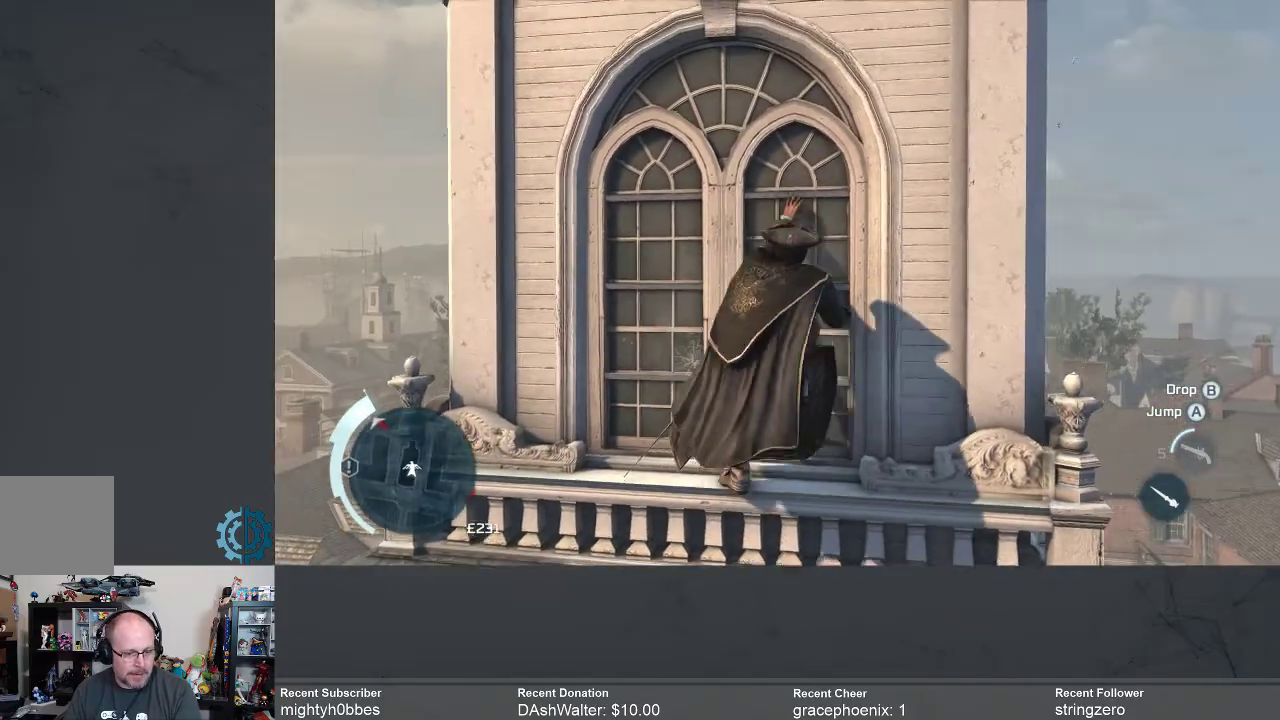
{"buttons": ["R2"], "left_stick": "up-left", "right_stick": "center", "events": [[367, "left_stick", "up-left"]]}
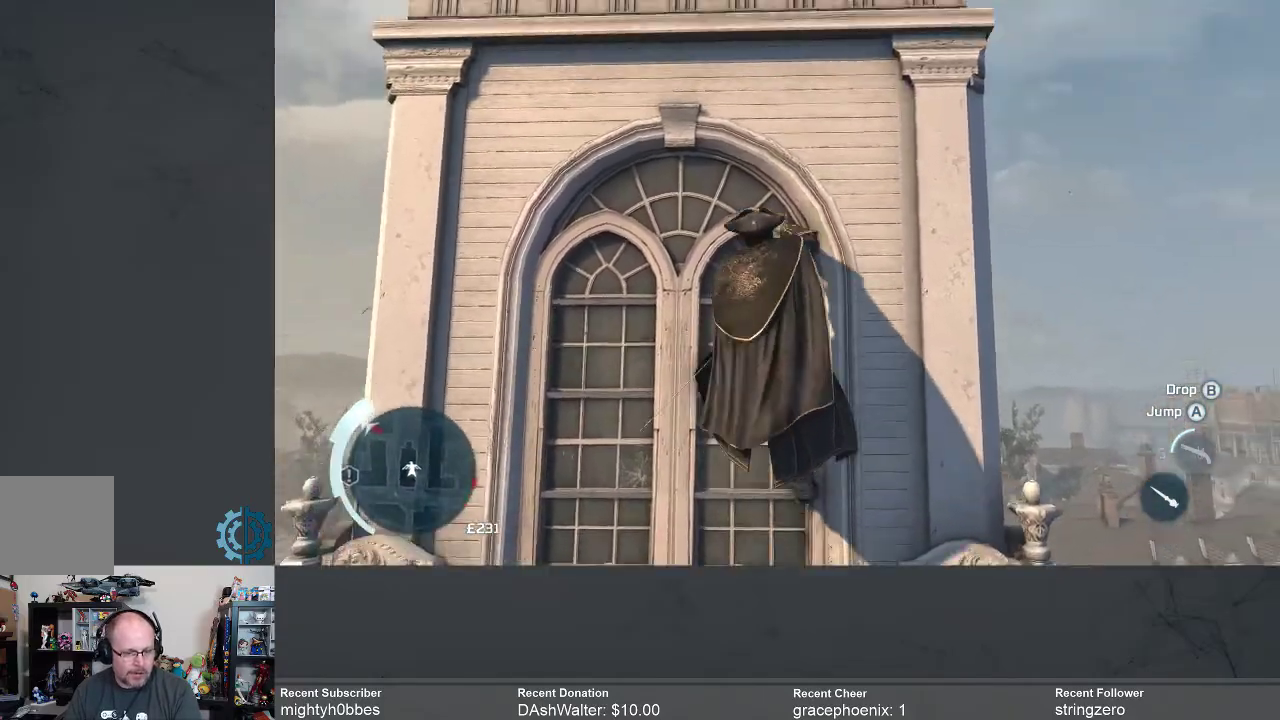
{"buttons": ["R2"], "left_stick": "up", "right_stick": "center", "events": [[267, "left_stick", "up"]]}
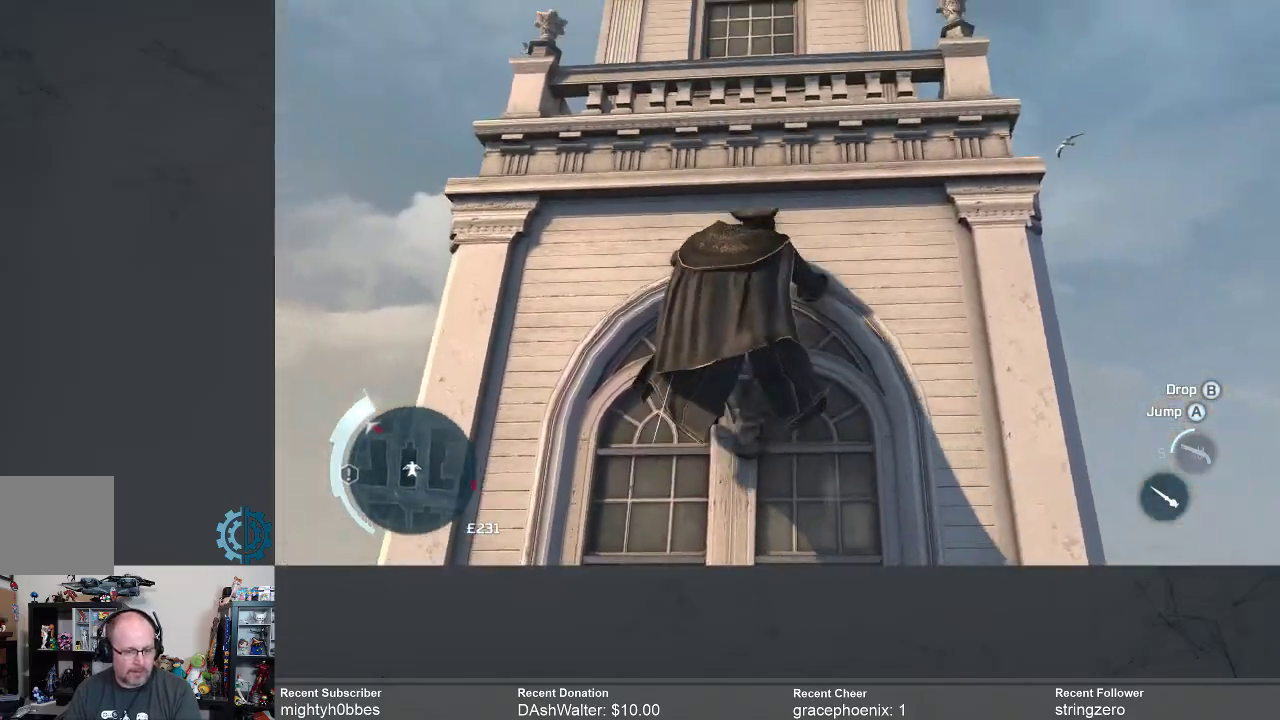
{"buttons": ["R2"], "left_stick": "up", "right_stick": "center", "events": []}
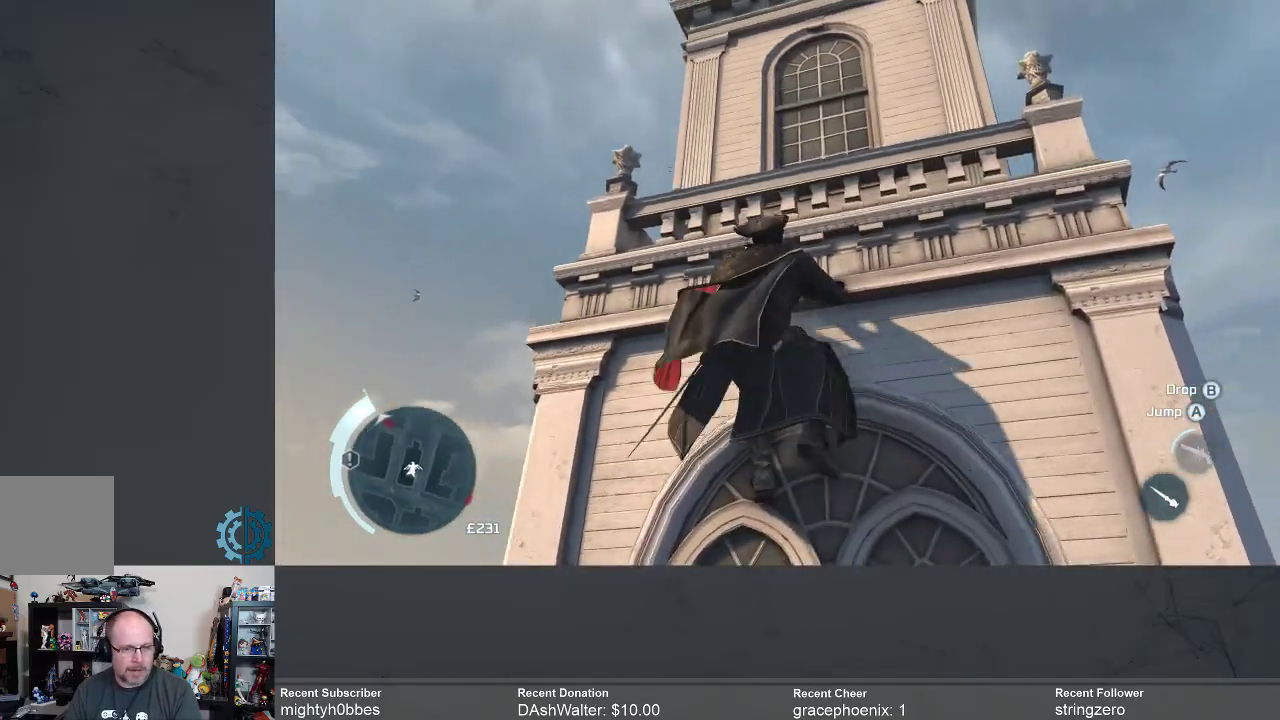
{"buttons": ["R2"], "left_stick": "up", "right_stick": "down-right", "events": [[200, "right_stick", "down-right"]]}
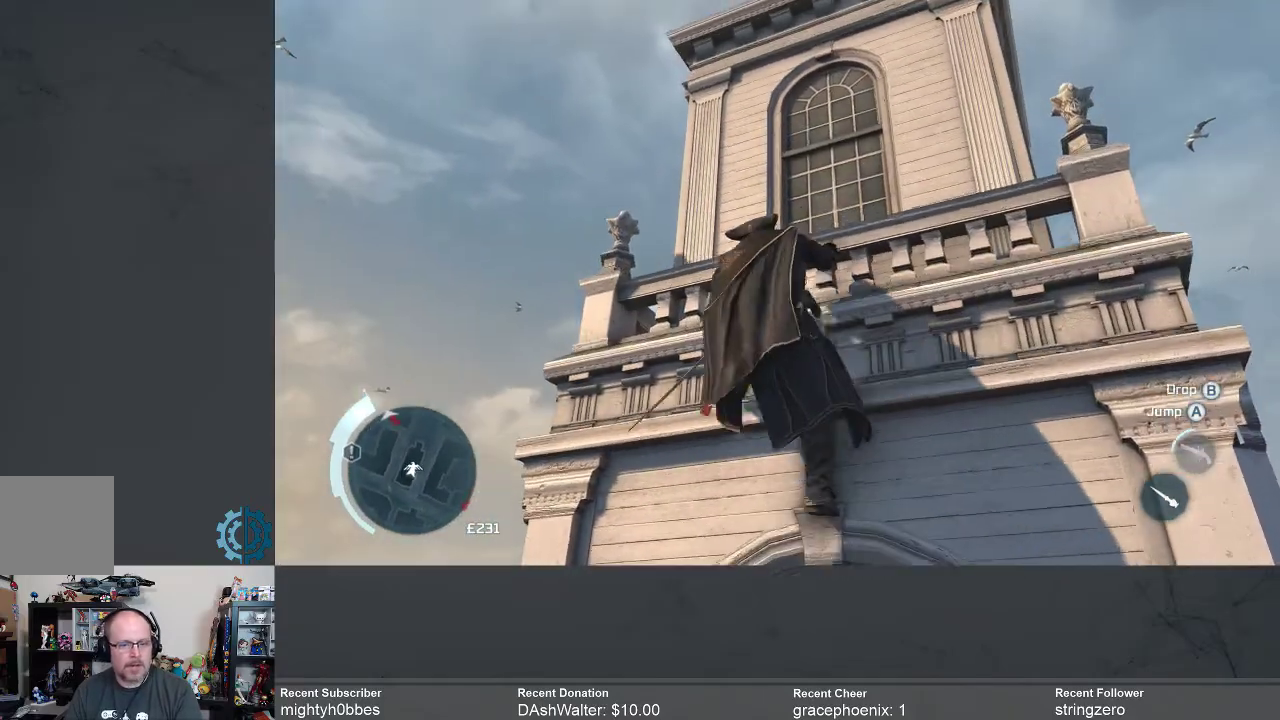
{"buttons": ["R2"], "left_stick": "up", "right_stick": "down-right", "events": [[200, "right_stick", "center"], [367, "right_stick", "down-right"]]}
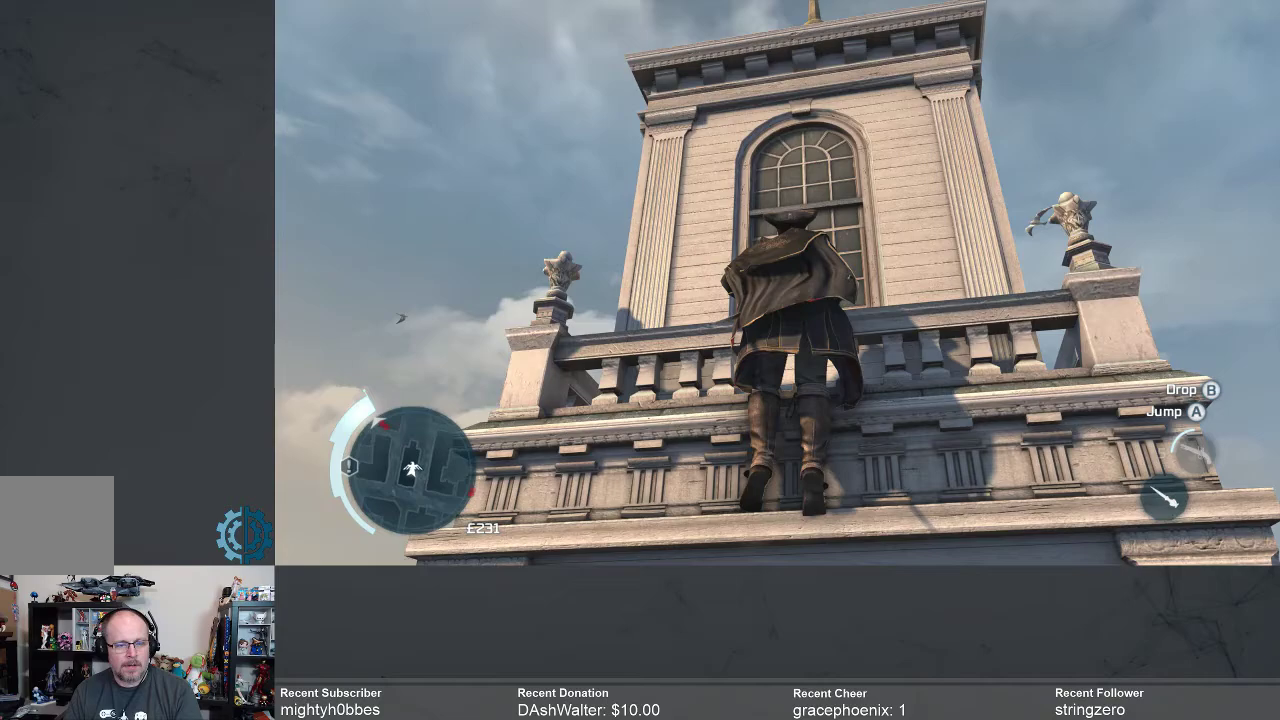
{"buttons": ["R2"], "left_stick": "up", "right_stick": "center", "events": [[67, "right_stick", "center"]]}
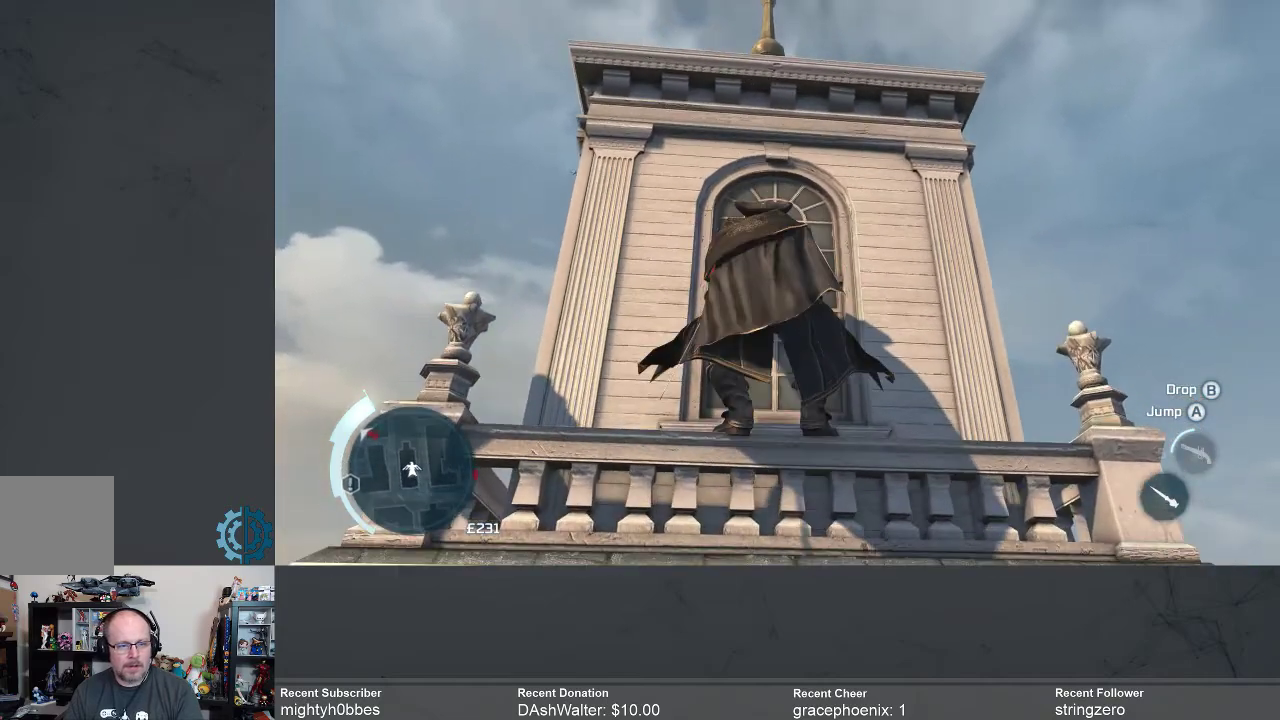
{"buttons": ["R2"], "left_stick": "up", "right_stick": "center", "events": [[200, "right_stick", "down"], [367, "right_stick", "center"]]}
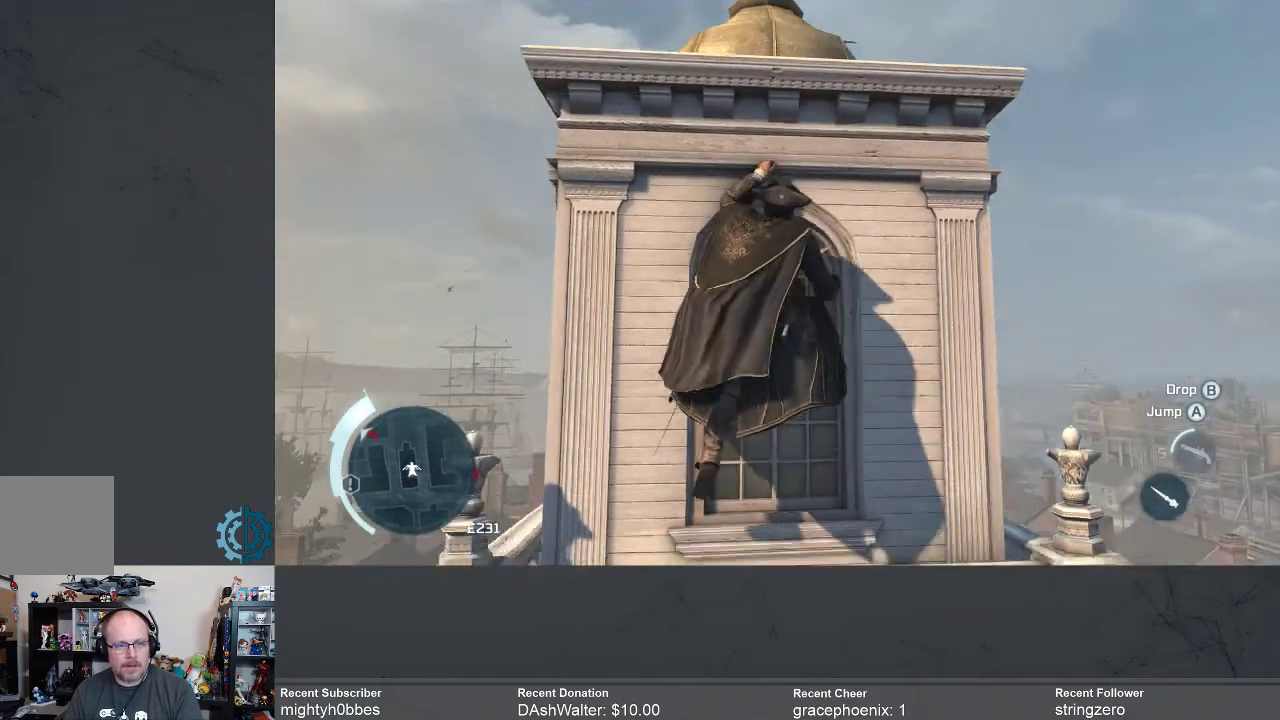
{"buttons": ["R2"], "left_stick": "up", "right_stick": "center", "events": [[300, "right_stick", "down"], [467, "right_stick", "center"]]}
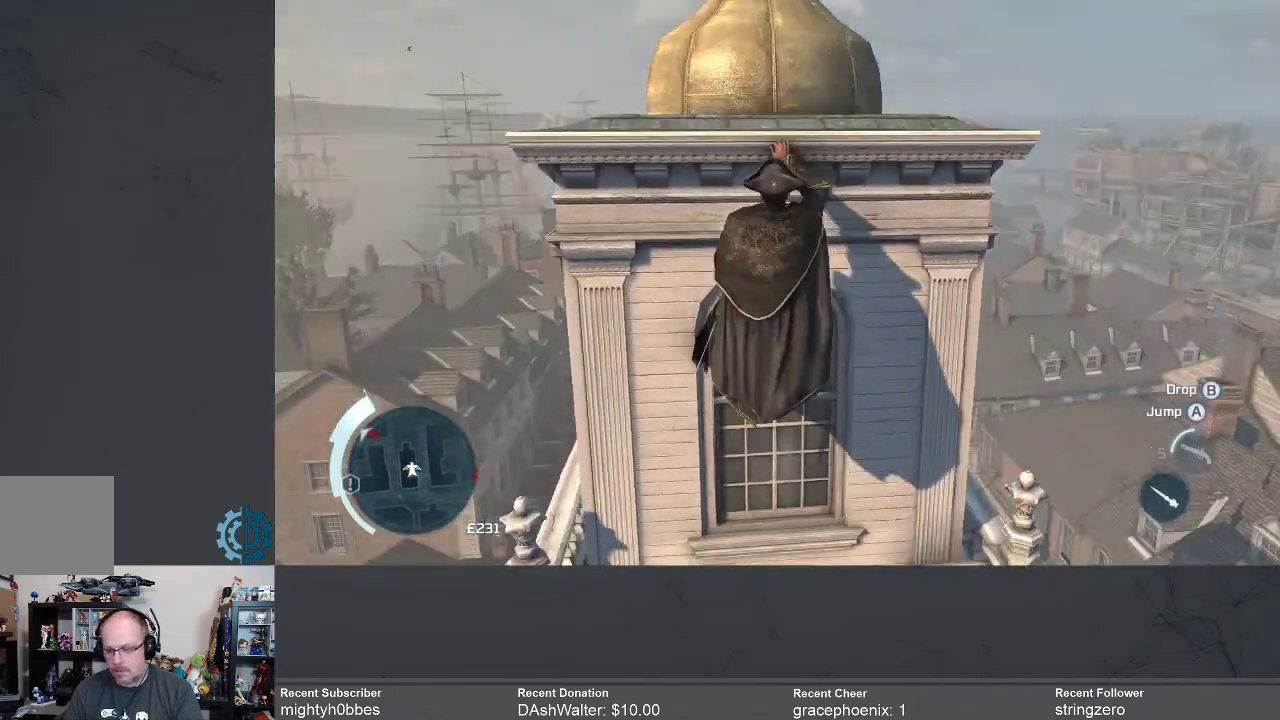
{"buttons": ["R2"], "left_stick": "up", "right_stick": "center", "events": []}
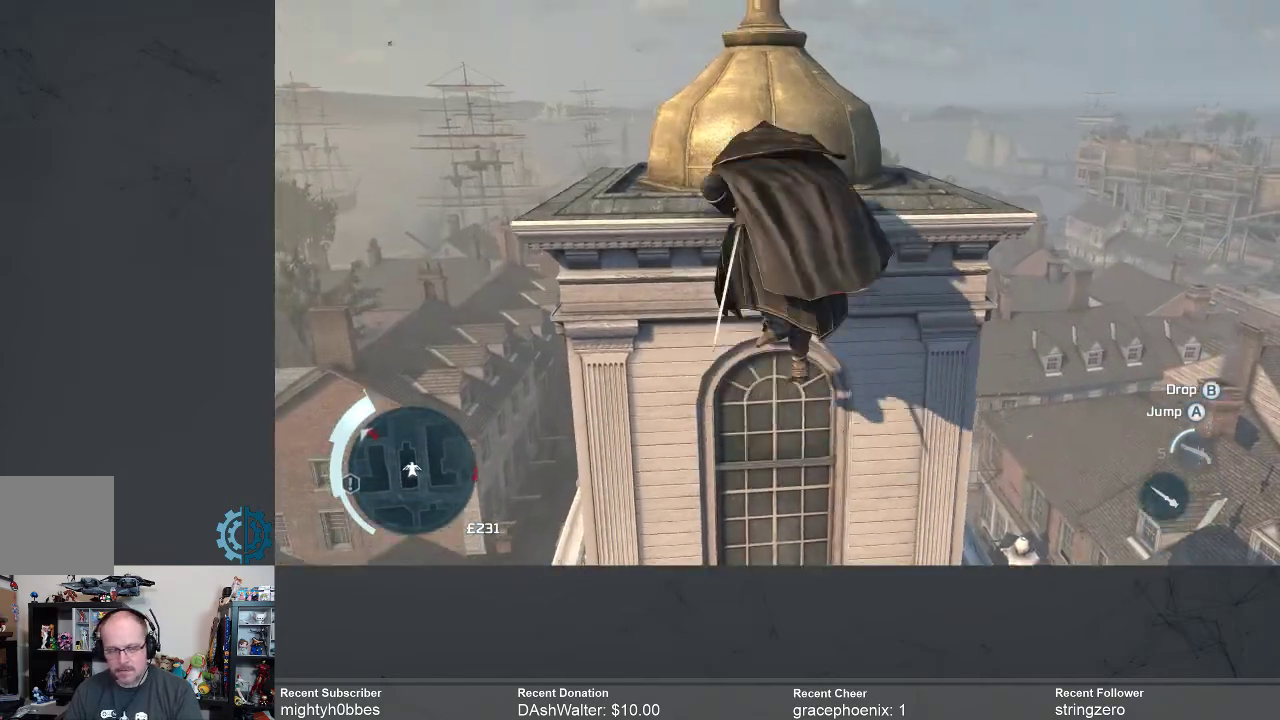
{"buttons": ["R2"], "left_stick": "up", "right_stick": "center", "events": []}
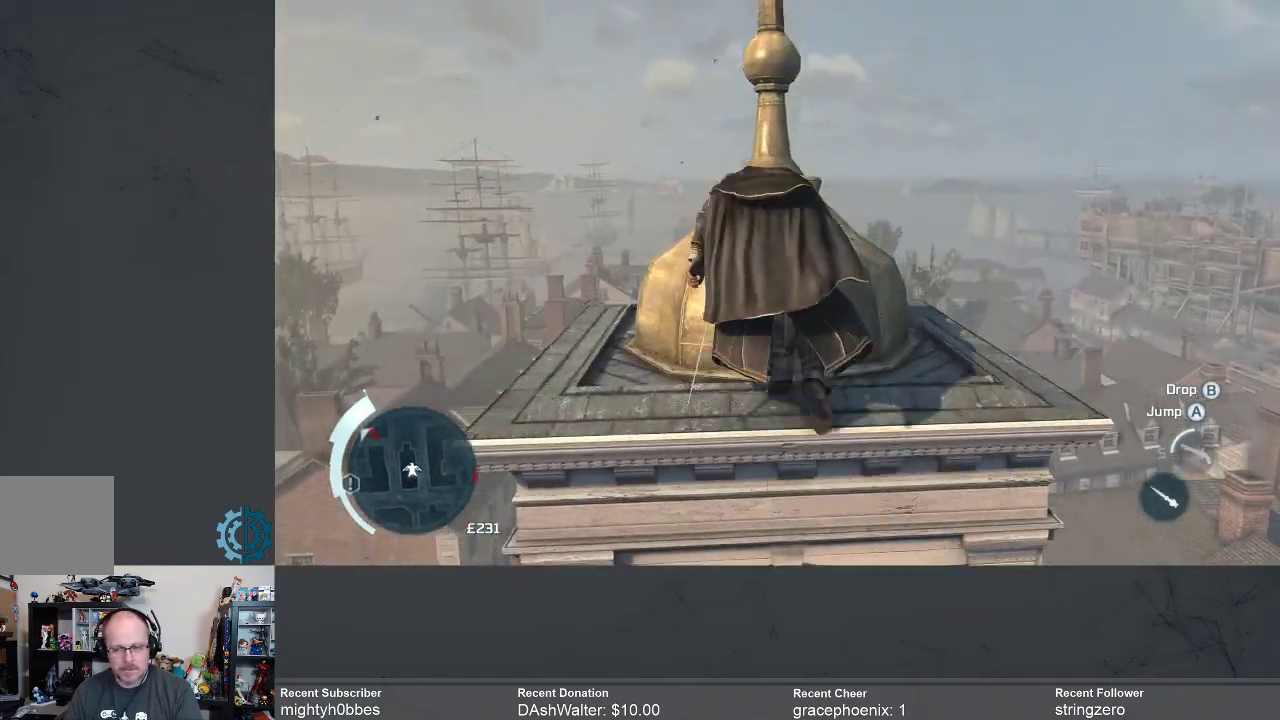
{"buttons": ["R2"], "left_stick": "up", "right_stick": "center", "events": []}
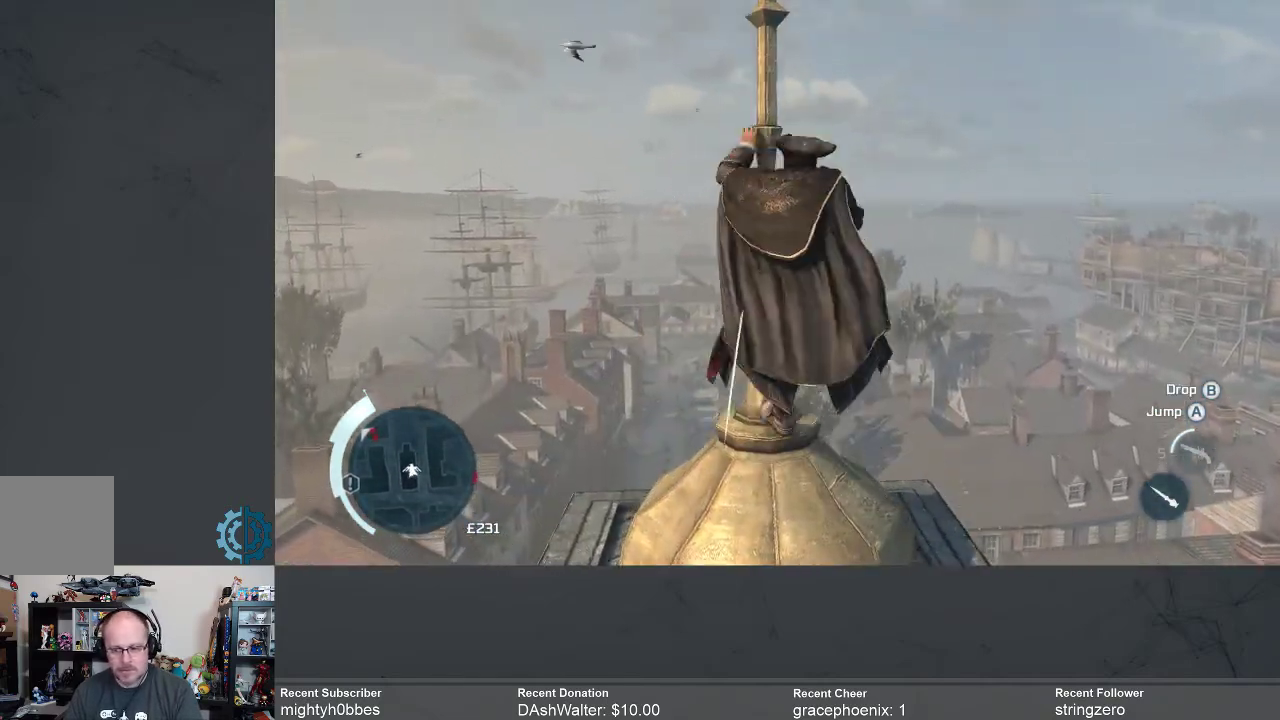
{"buttons": ["R2"], "left_stick": "up", "right_stick": "center", "events": []}
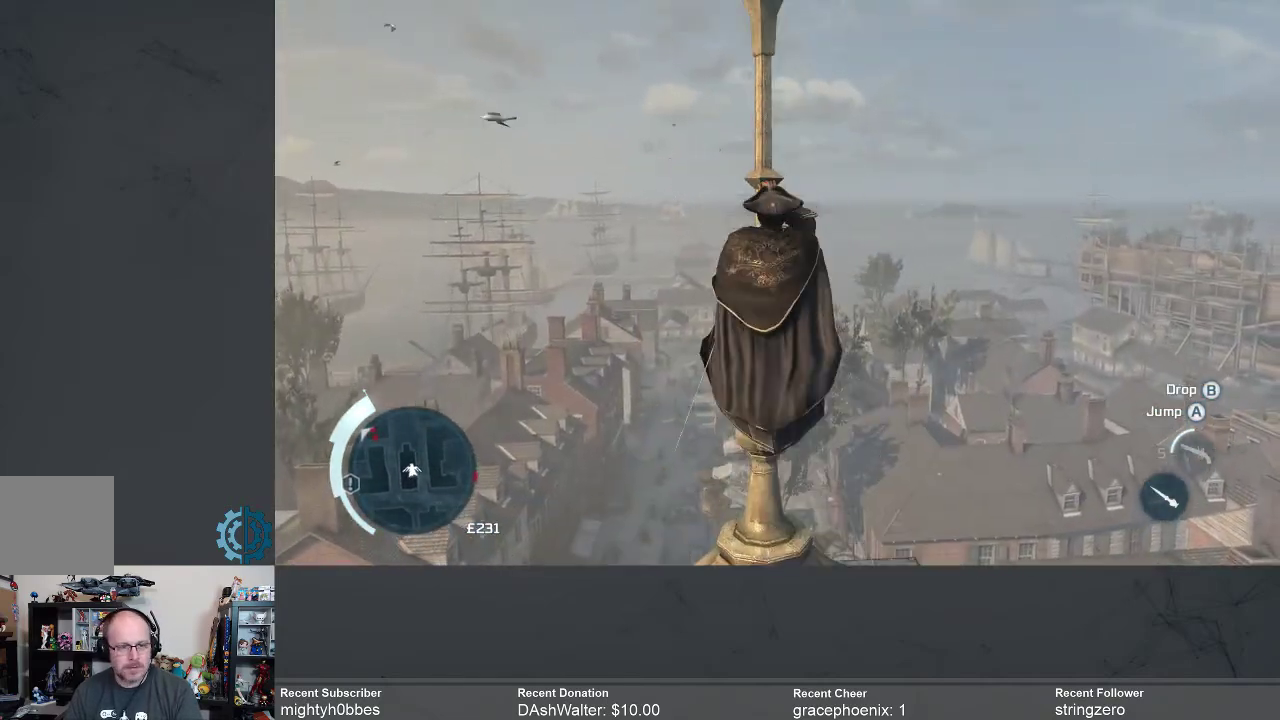
{"buttons": ["R2"], "left_stick": "up", "right_stick": "down", "events": [[433, "right_stick", "down"]]}
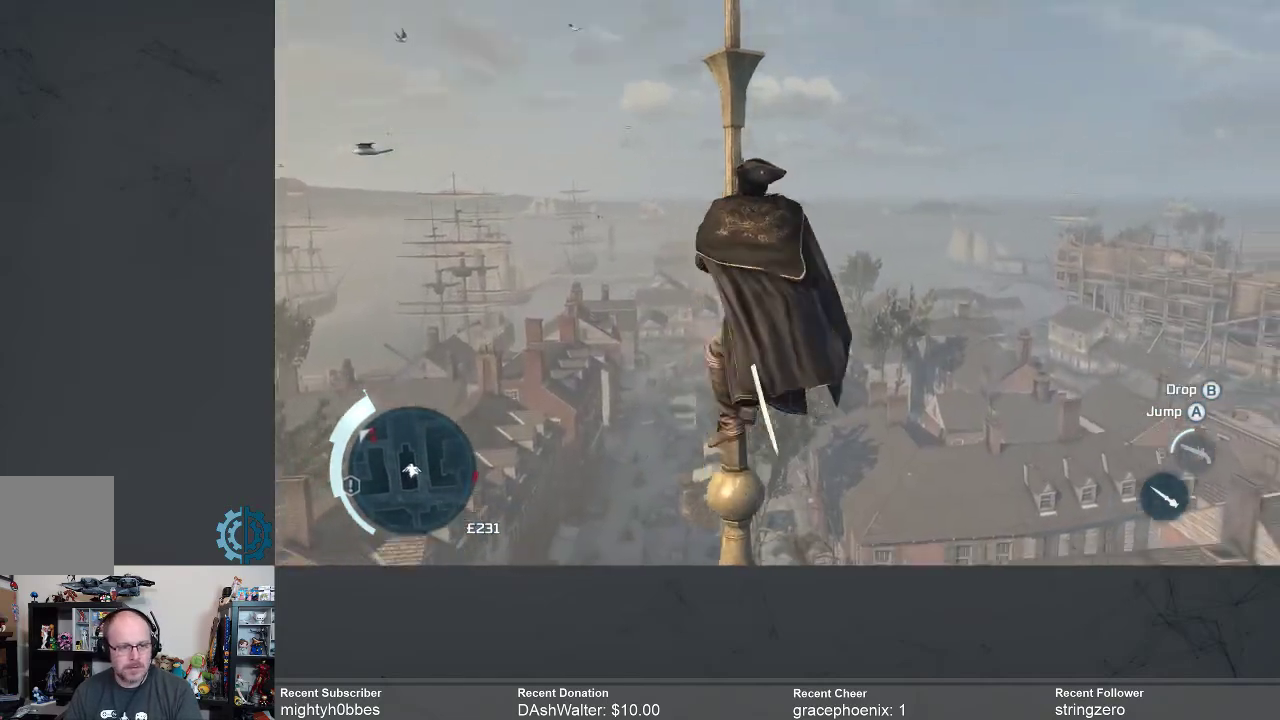
{"buttons": ["R2"], "left_stick": "up", "right_stick": "left", "events": [[100, "right_stick", "center"], [300, "right_stick", "down-left"], [400, "right_stick", "left"]]}
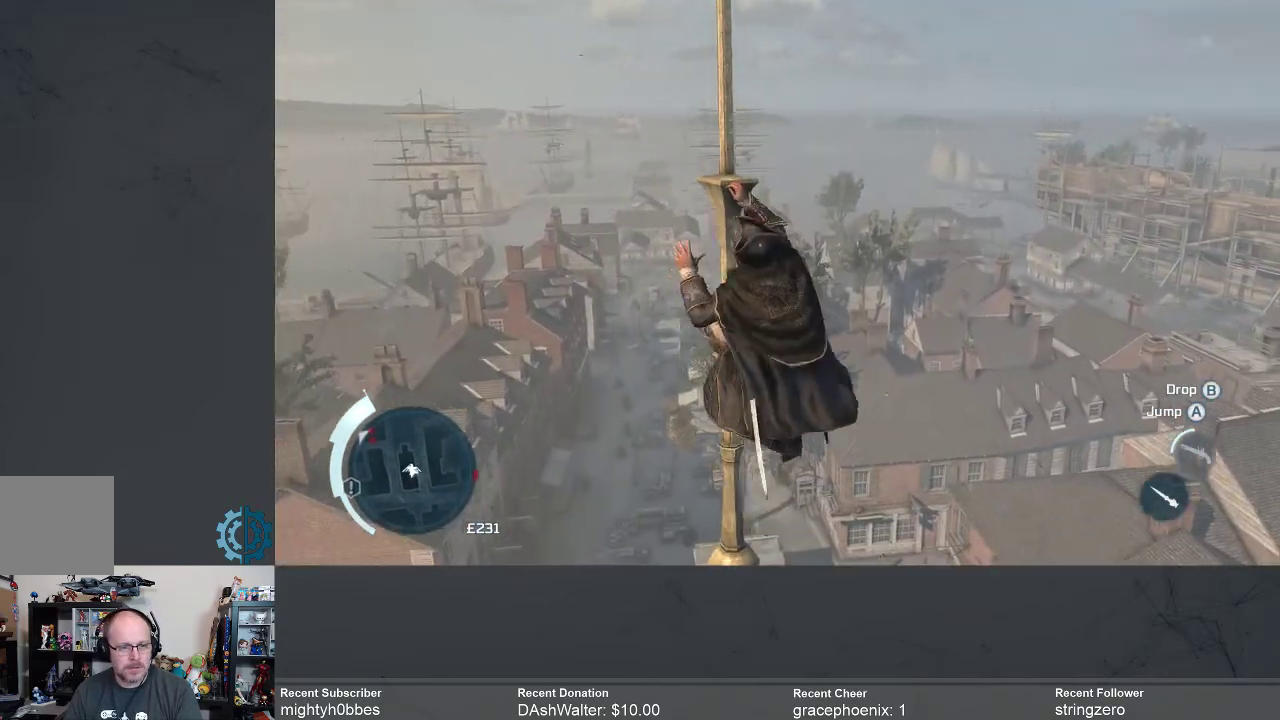
{"buttons": ["R2"], "left_stick": "up", "right_stick": "center", "events": [[167, "right_stick", "center"]]}
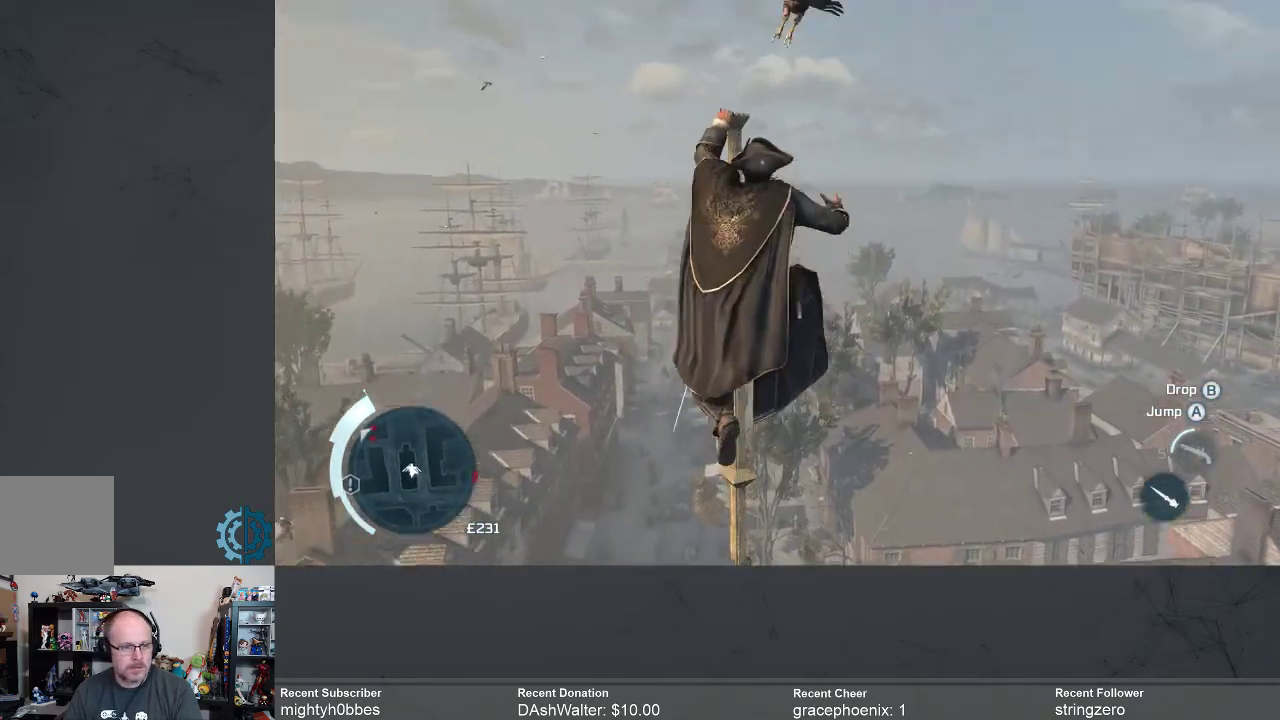
{"buttons": [], "left_stick": "center", "right_stick": "center", "events": [[333, "R2", "up"], [400, "left_stick", "center"]]}
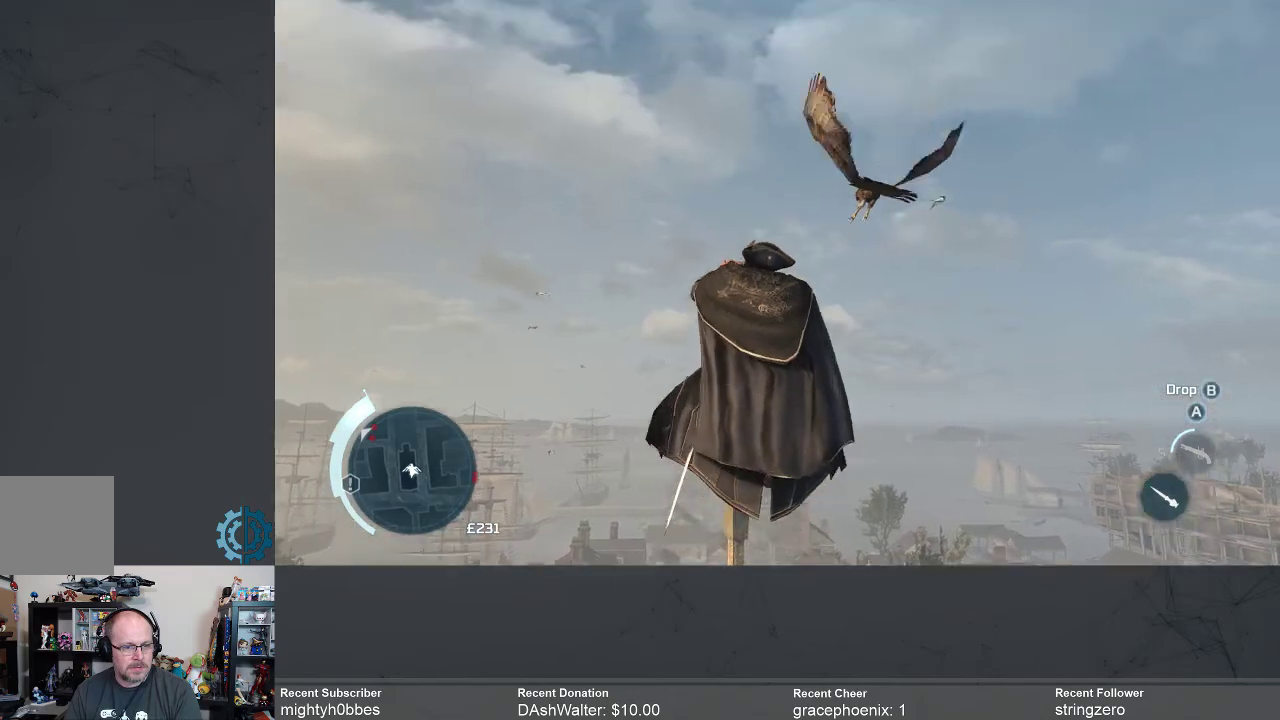
{"buttons": [], "left_stick": "up", "right_stick": "center", "events": [[367, "left_stick", "up"]]}
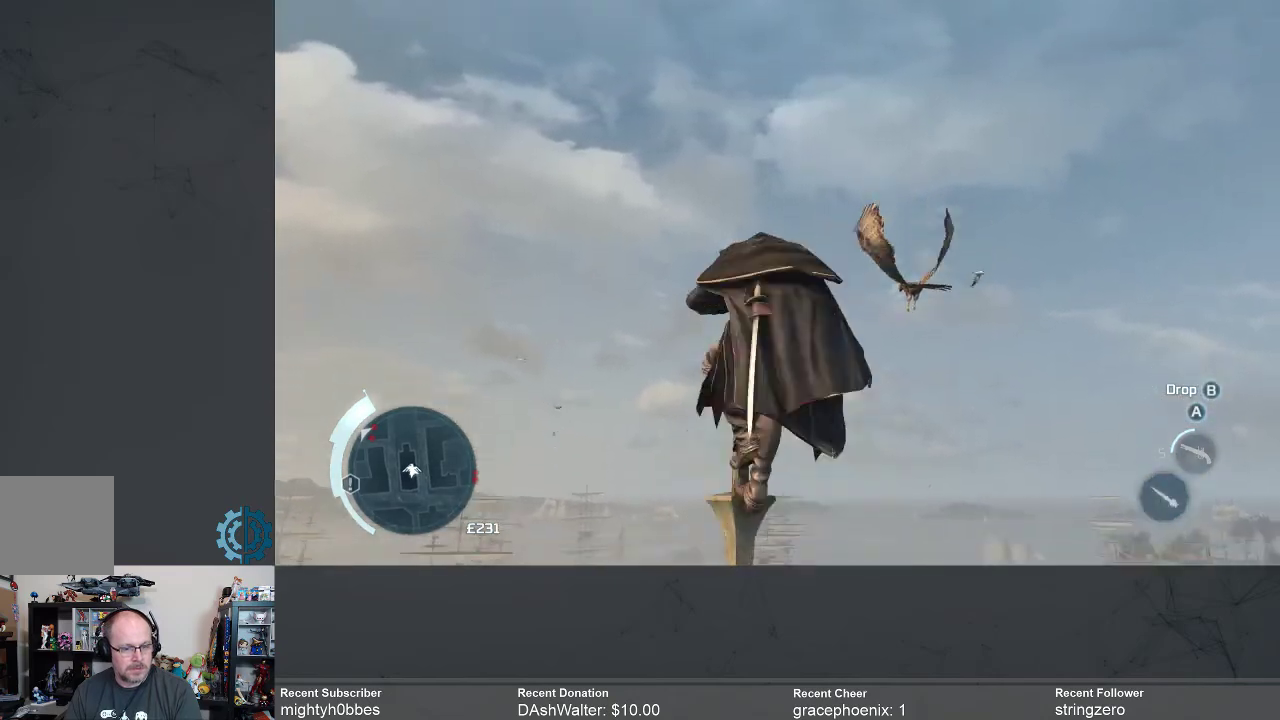
{"buttons": [], "left_stick": "center", "right_stick": "down", "events": [[167, "left_stick", "center"], [433, "right_stick", "down"]]}
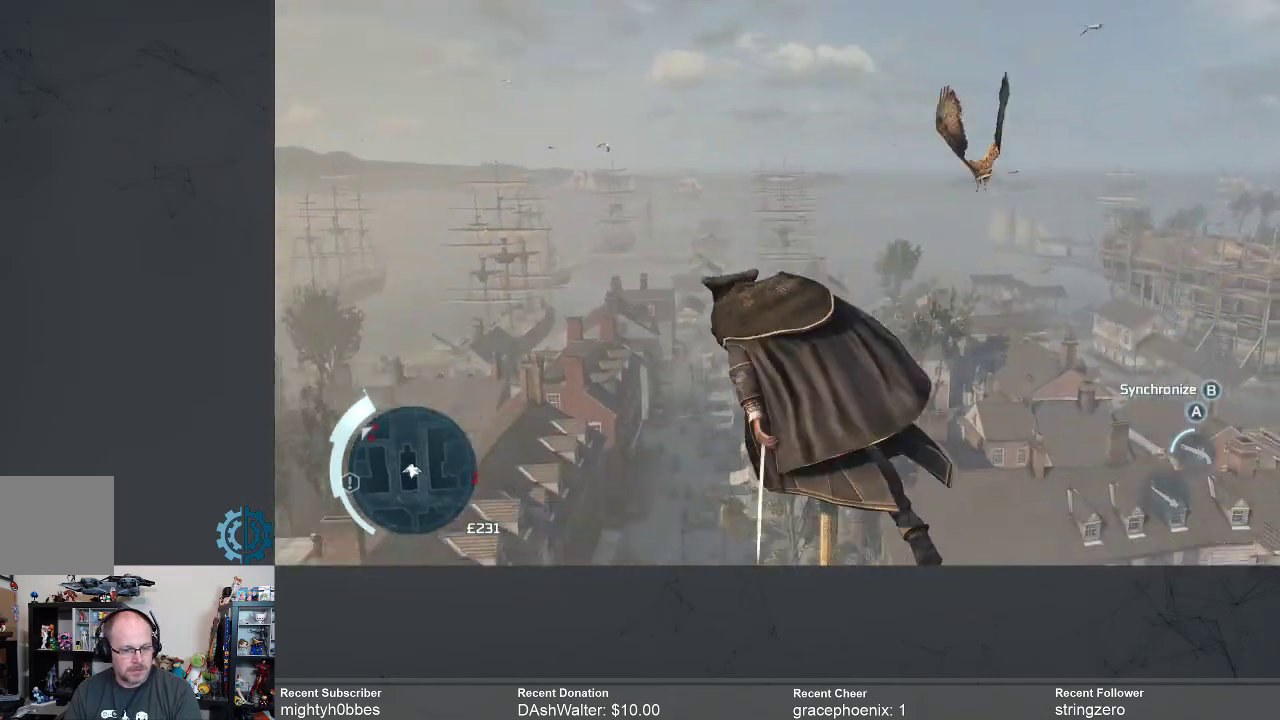
{"buttons": [], "left_stick": "center", "right_stick": "center", "events": [[467, "right_stick", "center"]]}
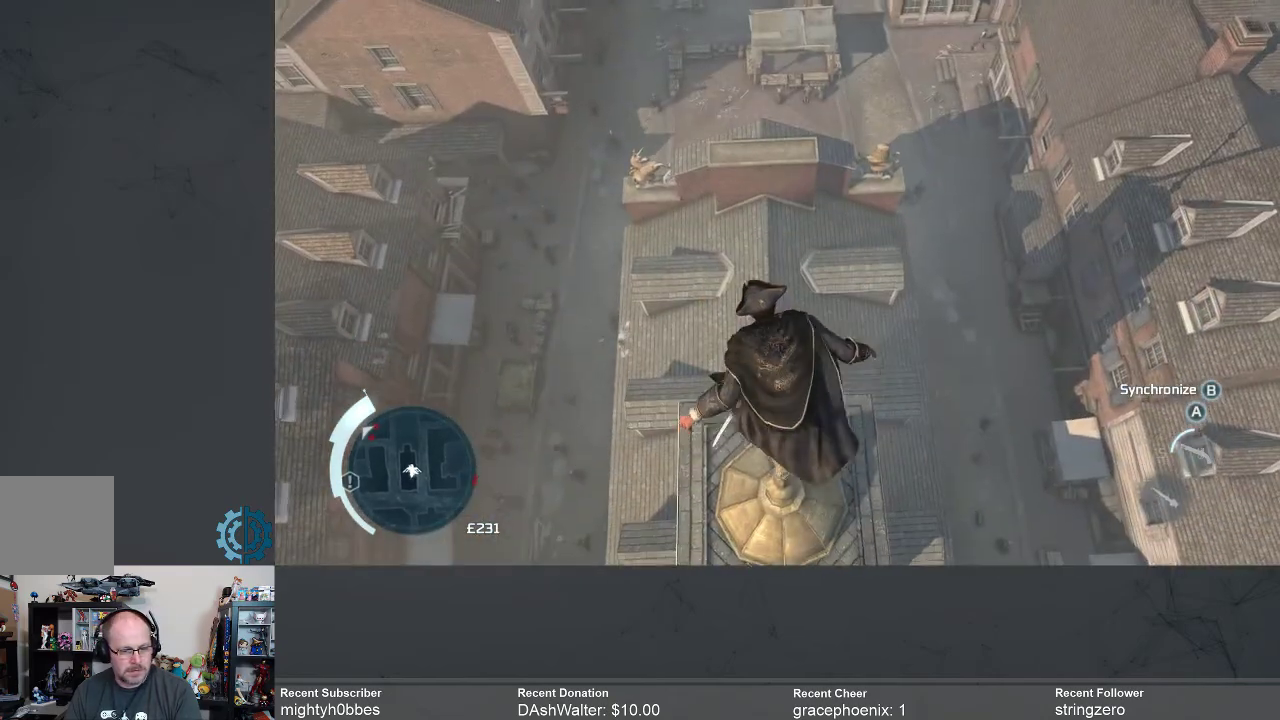
{"buttons": [], "left_stick": "center", "right_stick": "center", "events": []}
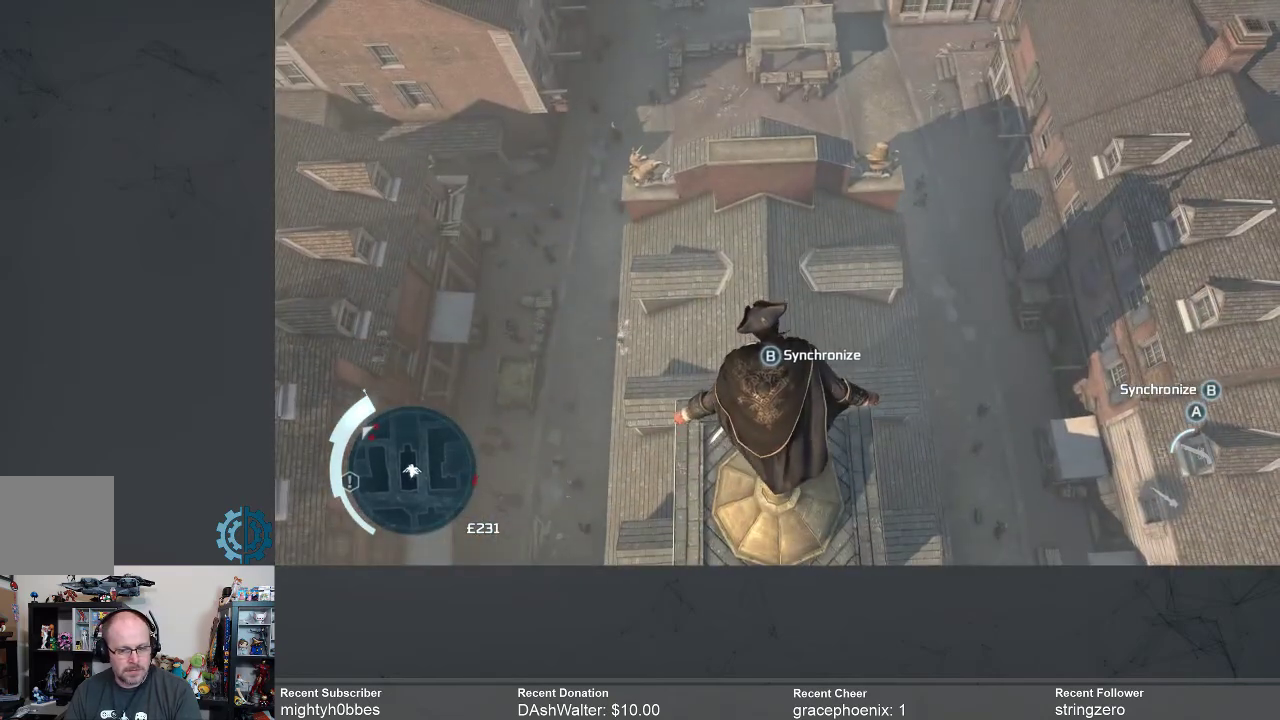
{"buttons": [], "left_stick": "center", "right_stick": "center", "events": []}
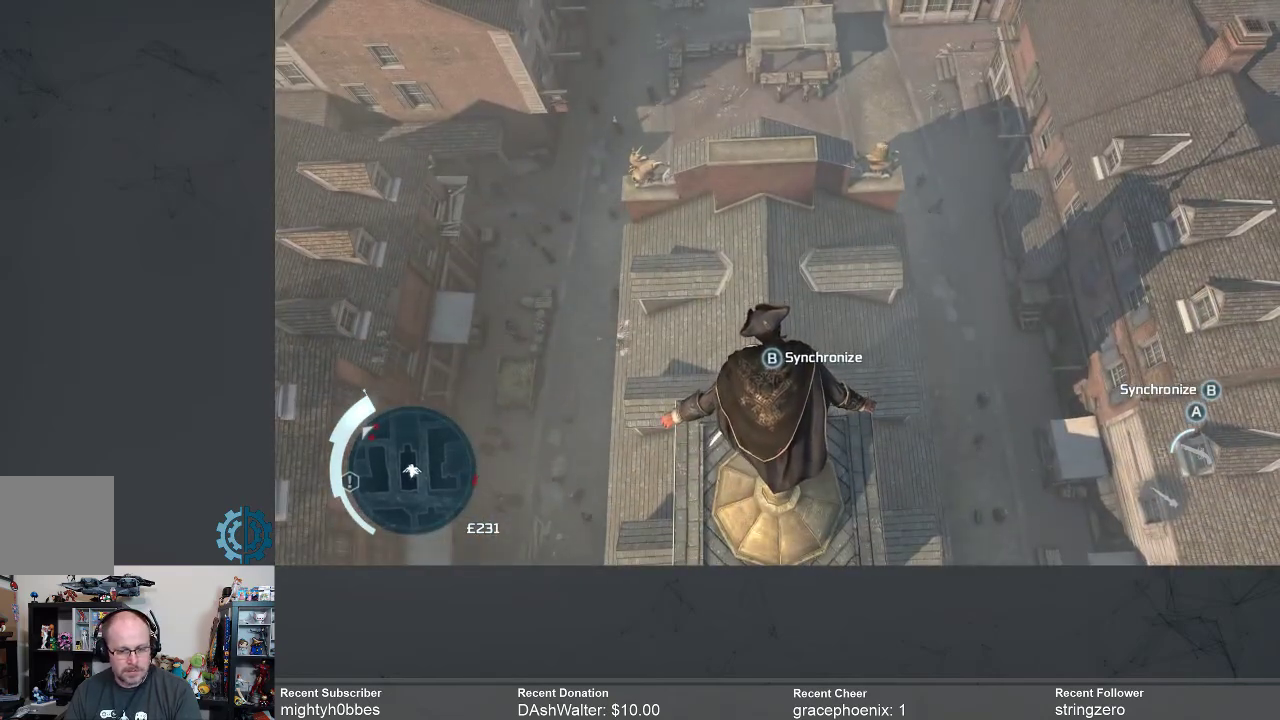
{"buttons": [], "left_stick": "center", "right_stick": "center", "events": [[67, "B", "down"], [133, "B", "up"]]}